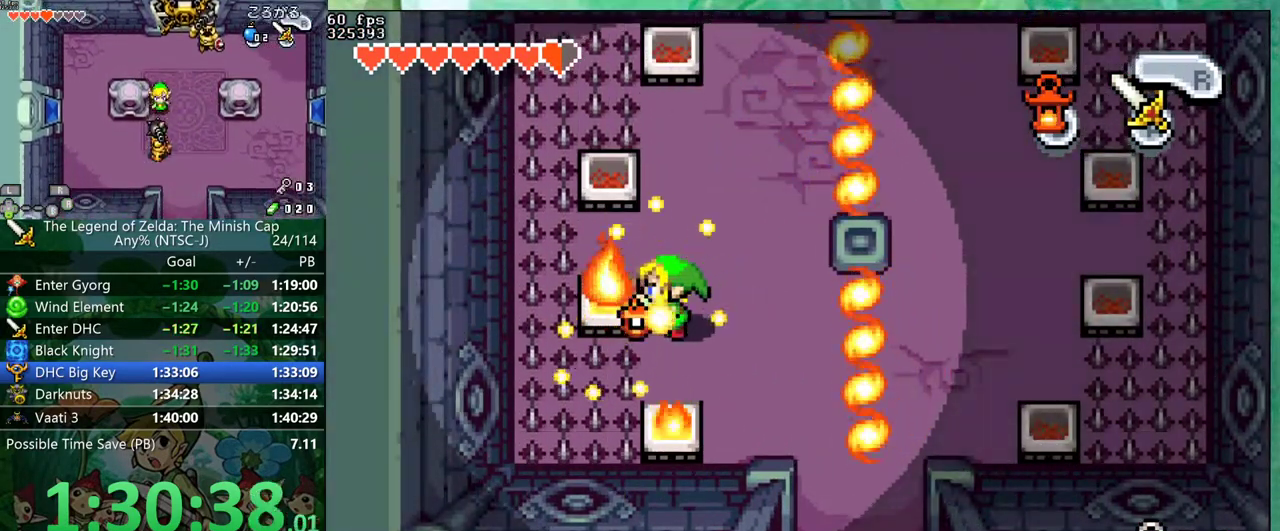
Gameplay with a controller (Nintendo layout); each line is a JSON object with the inputs held at the frame after it. "events" lists button and stick changes between this image and that frame as [ms after this image, input, new state], when the widget could be followed in between. Not read: L3 R3 START.
{"buttons": ["DPAD_UP"], "events": []}
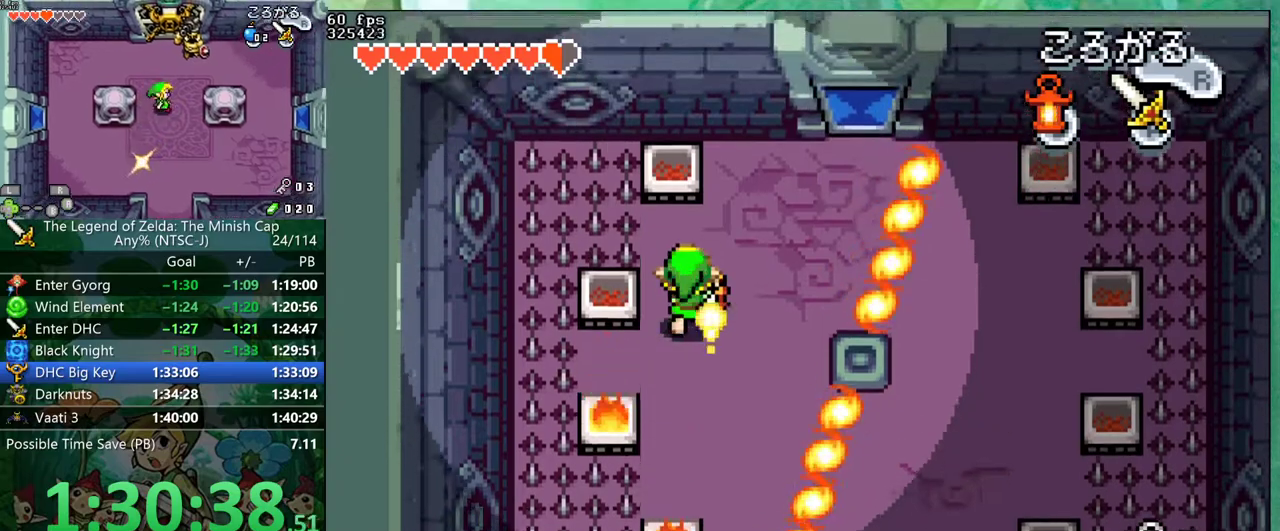
{"buttons": ["DPAD_UP"], "events": [[67, "DPAD_LEFT", "down"], [117, "DPAD_UP", "up"], [217, "DPAD_LEFT", "up"], [217, "DPAD_UP", "down"]]}
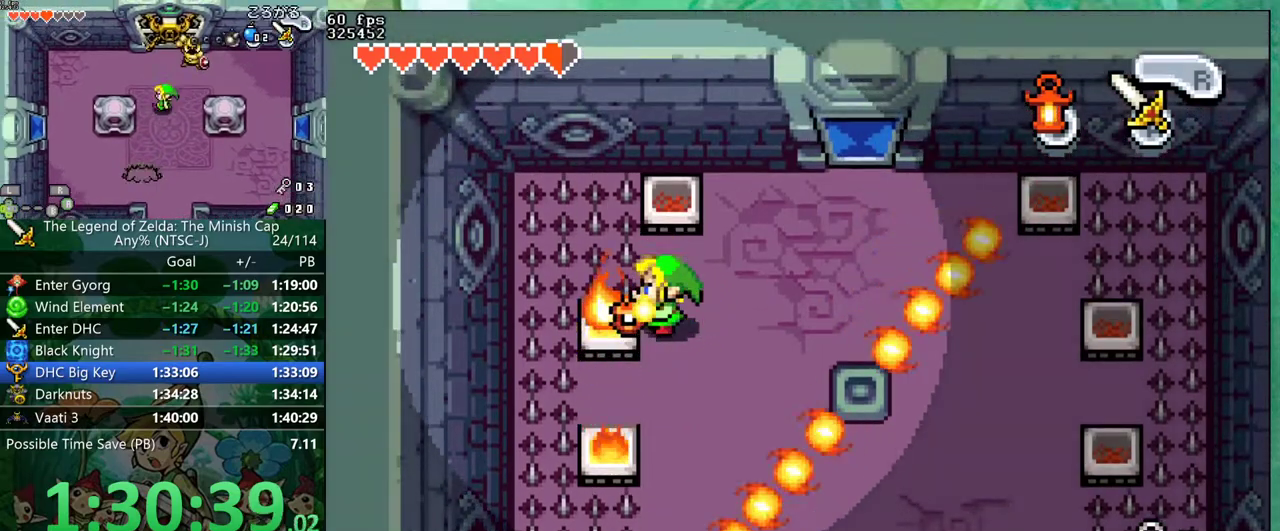
{"buttons": ["DPAD_RIGHT"], "events": [[333, "DPAD_RIGHT", "down"], [333, "DPAD_UP", "up"]]}
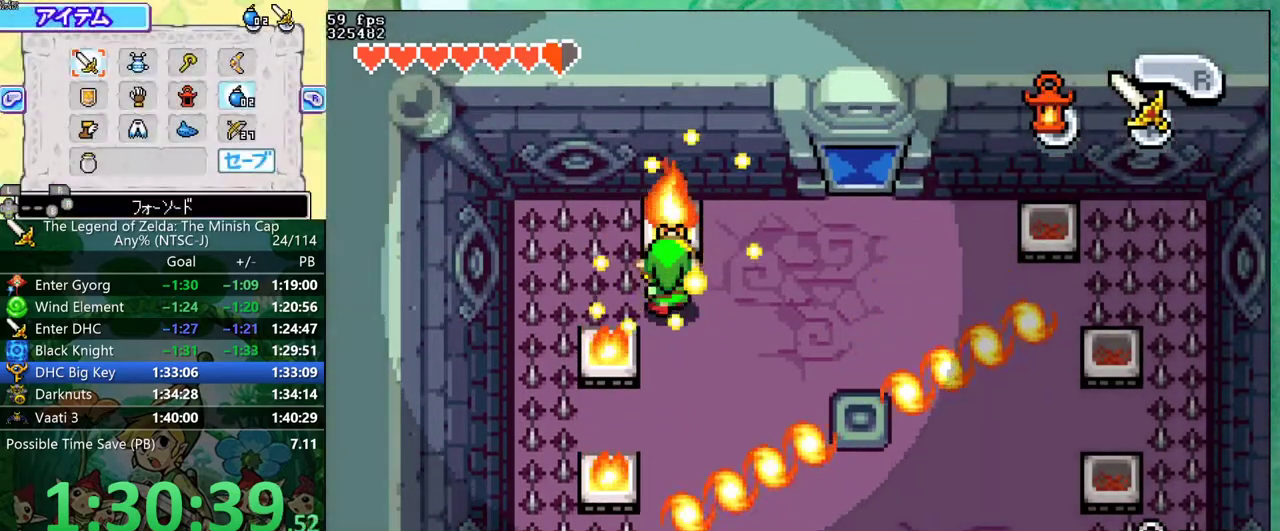
{"buttons": ["DPAD_RIGHT"], "events": [[400, "R1", "down"], [483, "R1", "up"]]}
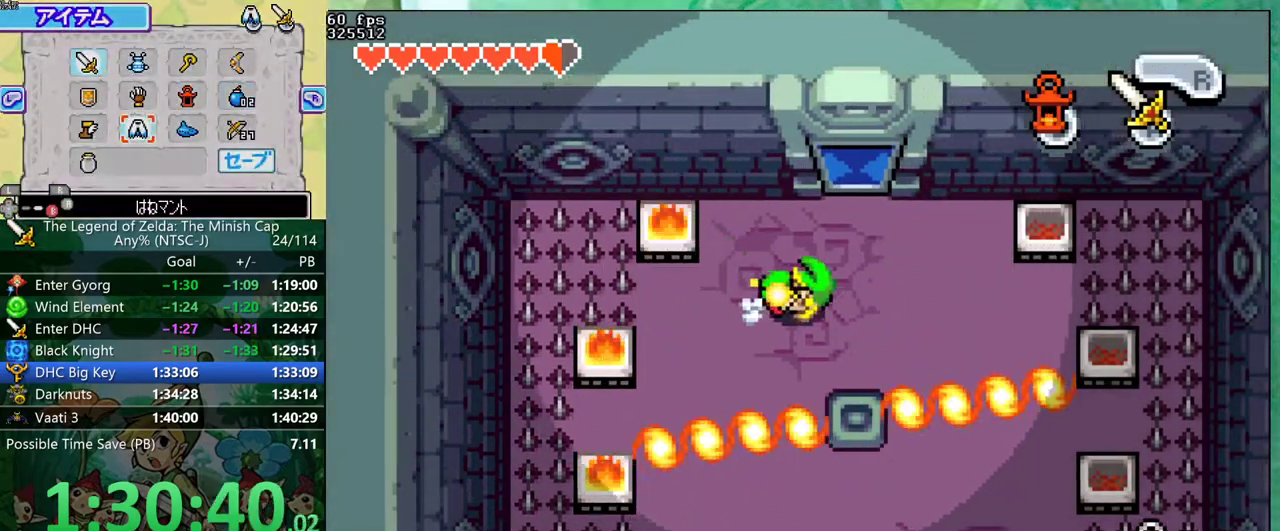
{"buttons": ["DPAD_RIGHT"], "events": []}
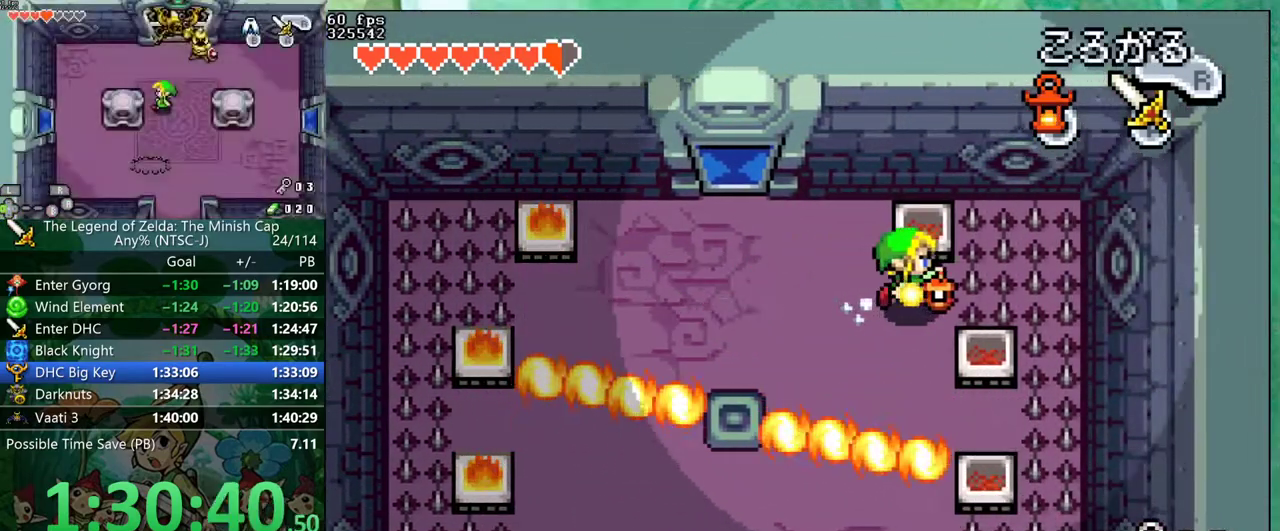
{"buttons": ["DPAD_DOWN"], "events": [[33, "DPAD_UP", "down"], [67, "DPAD_RIGHT", "up"], [100, "DPAD_UP", "up"], [267, "DPAD_DOWN", "down"]]}
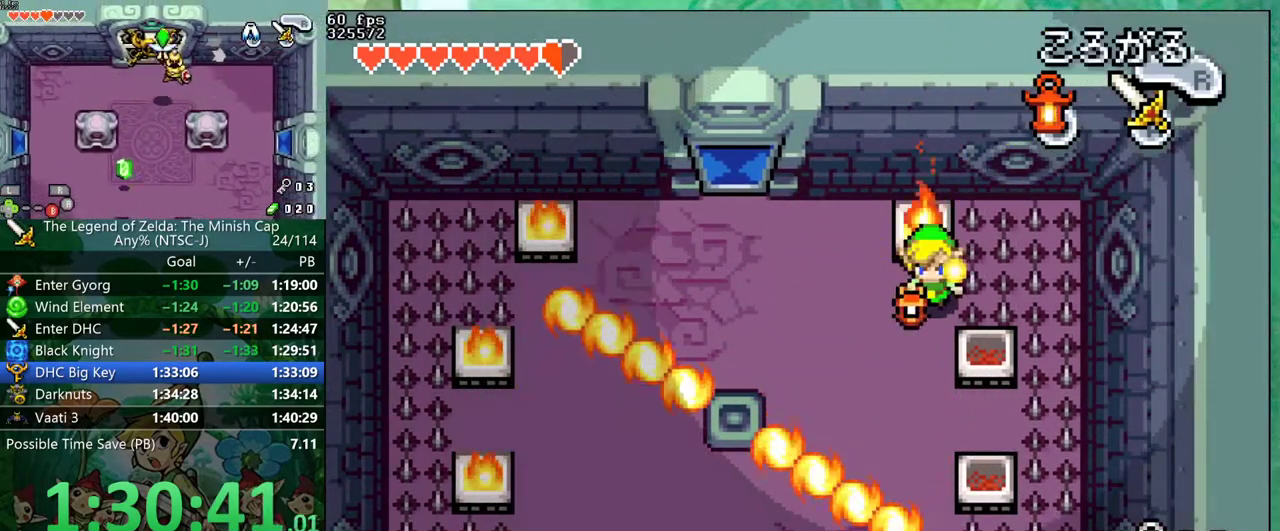
{"buttons": ["DPAD_DOWN"], "events": [[133, "DPAD_RIGHT", "down"], [150, "DPAD_DOWN", "up"], [217, "DPAD_RIGHT", "up"], [283, "DPAD_DOWN", "down"]]}
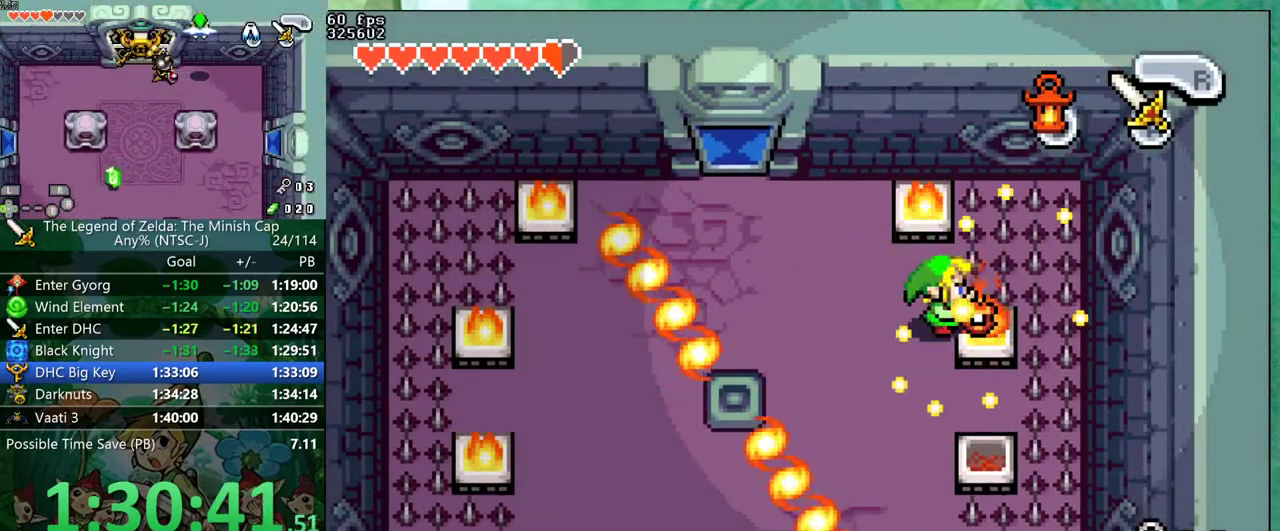
{"buttons": ["DPAD_DOWN"], "events": []}
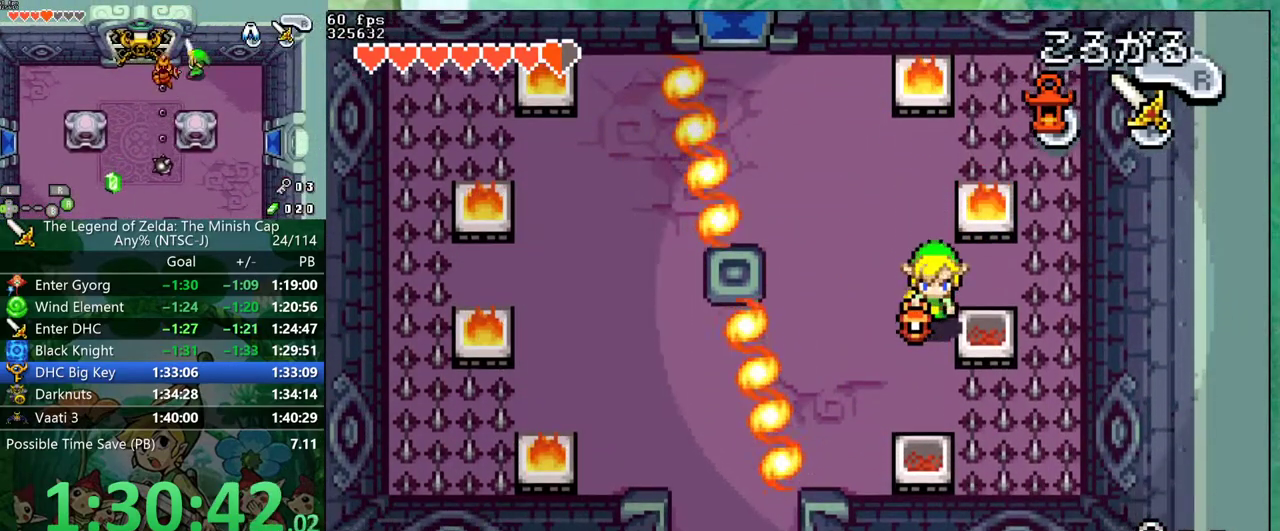
{"buttons": ["DPAD_DOWN"], "events": [[17, "DPAD_DOWN", "up"], [17, "DPAD_RIGHT", "down"], [117, "DPAD_RIGHT", "up"], [250, "DPAD_DOWN", "down"], [317, "DPAD_LEFT", "down"], [450, "DPAD_LEFT", "up"]]}
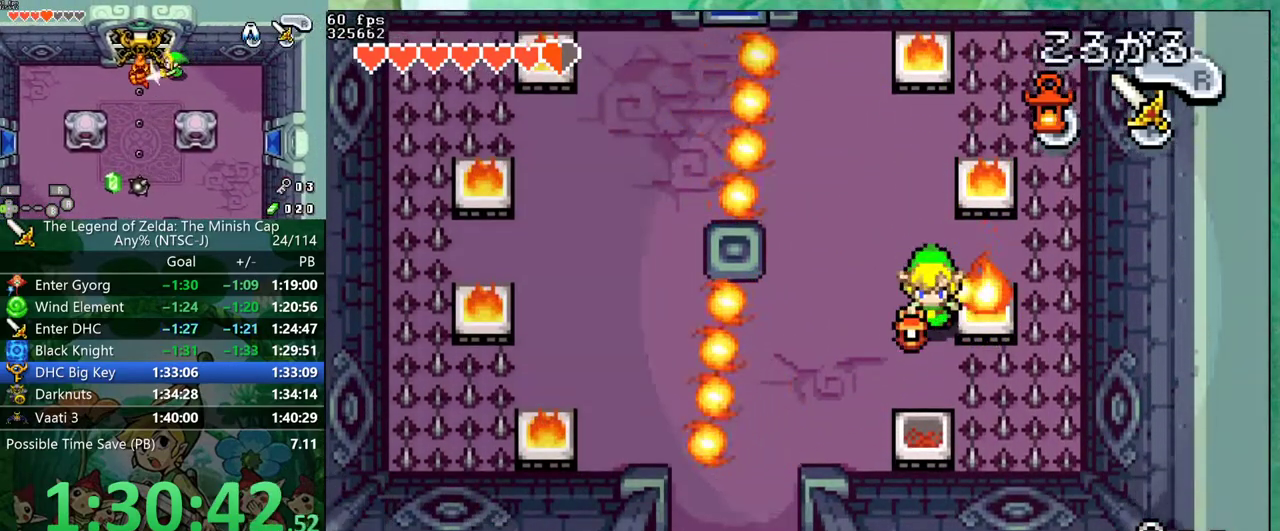
{"buttons": ["DPAD_UP", "DPAD_LEFT"], "events": [[167, "DPAD_LEFT", "down"], [217, "DPAD_DOWN", "up"], [317, "DPAD_UP", "down"]]}
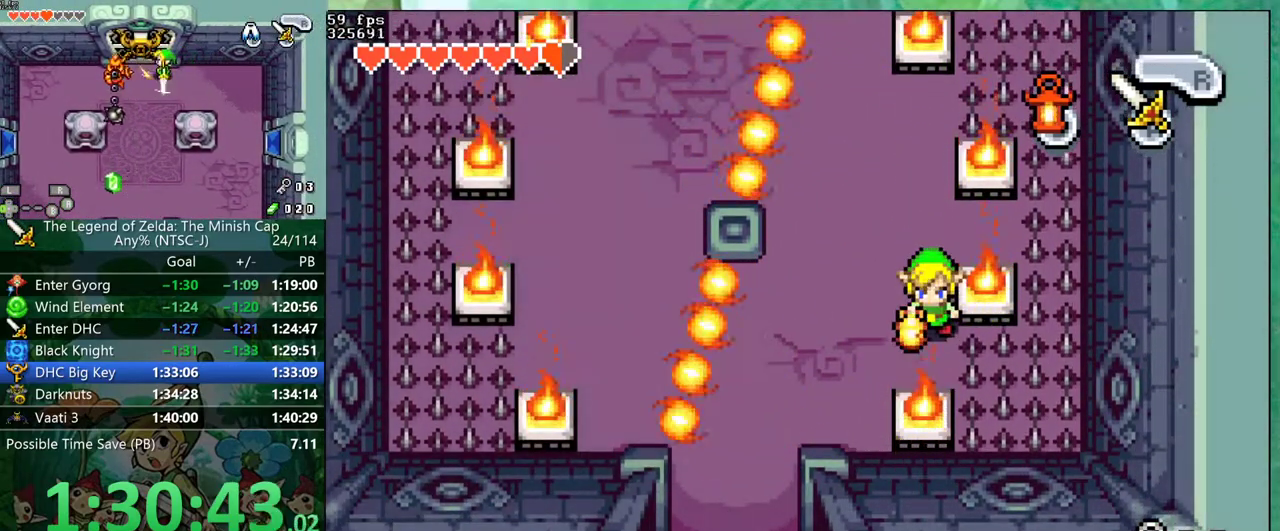
{"buttons": ["DPAD_UP", "DPAD_LEFT"], "events": [[133, "B", "down"], [233, "B", "up"]]}
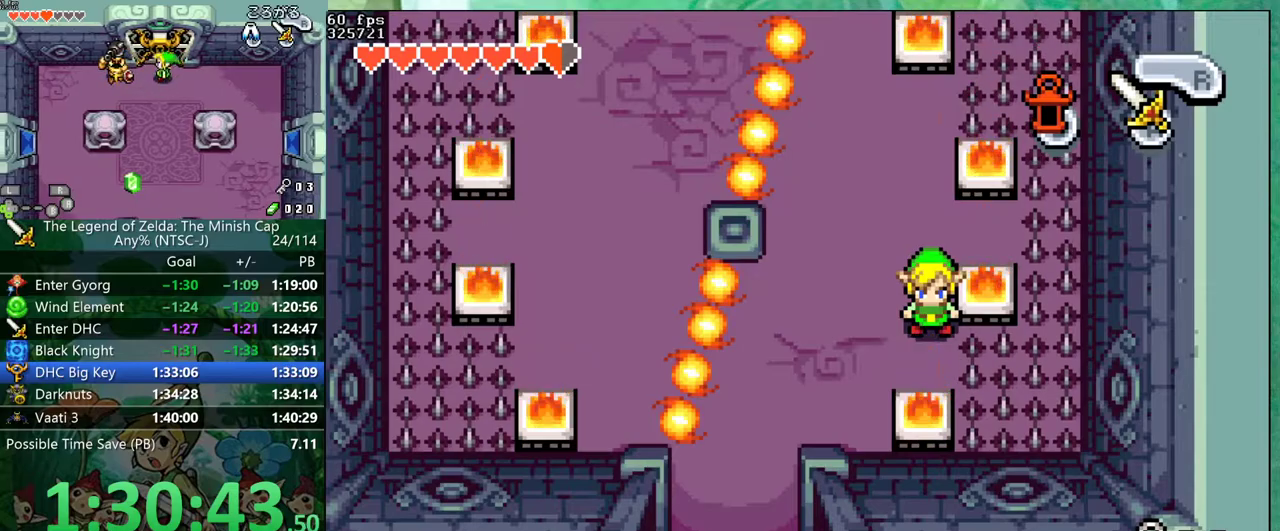
{"buttons": ["DPAD_LEFT"], "events": [[450, "DPAD_UP", "up"]]}
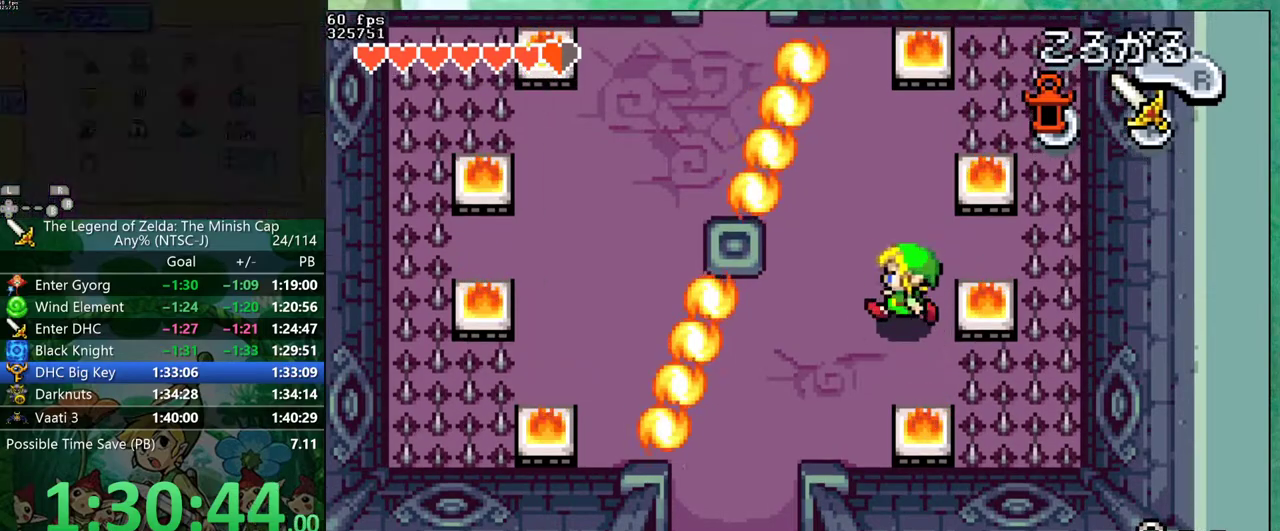
{"buttons": ["R1", "DPAD_UP"], "events": [[67, "DPAD_UP", "down"], [167, "DPAD_UP", "up"], [383, "DPAD_UP", "down"], [417, "DPAD_LEFT", "up"], [483, "R1", "down"]]}
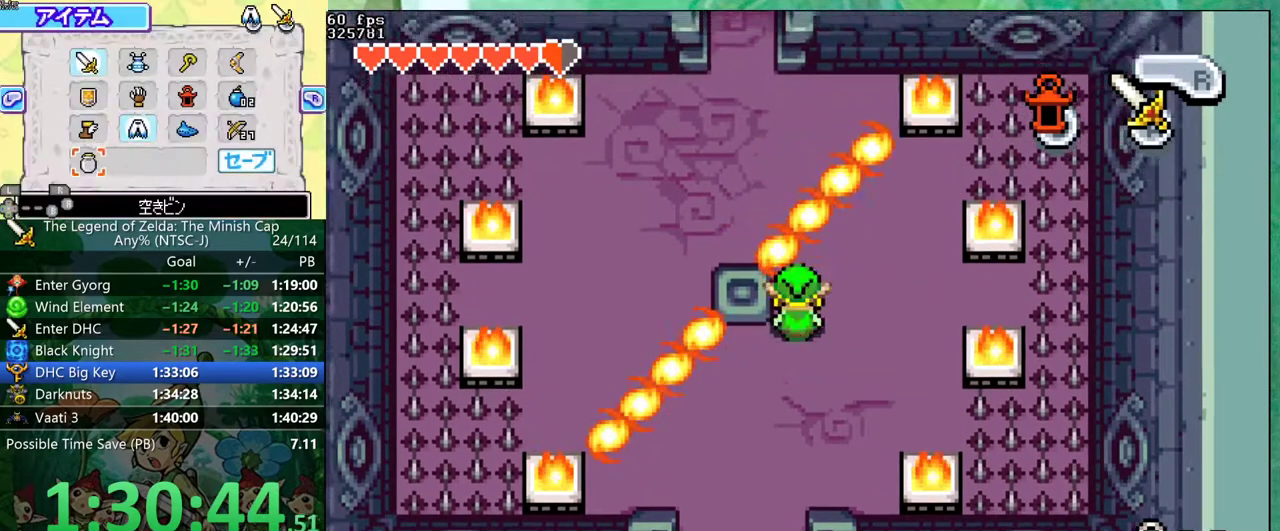
{"buttons": ["DPAD_UP", "DPAD_LEFT"], "events": [[50, "R1", "up"], [150, "DPAD_LEFT", "down"], [233, "DPAD_UP", "up"], [500, "DPAD_UP", "down"]]}
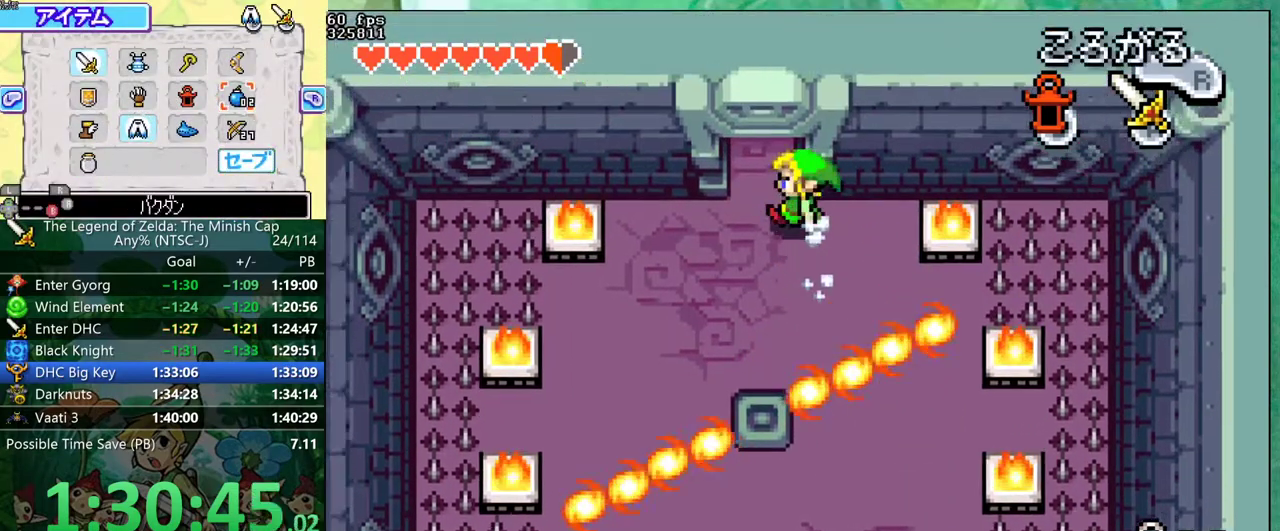
{"buttons": ["DPAD_UP"], "events": [[33, "DPAD_LEFT", "up"], [50, "R1", "down"], [117, "R1", "up"]]}
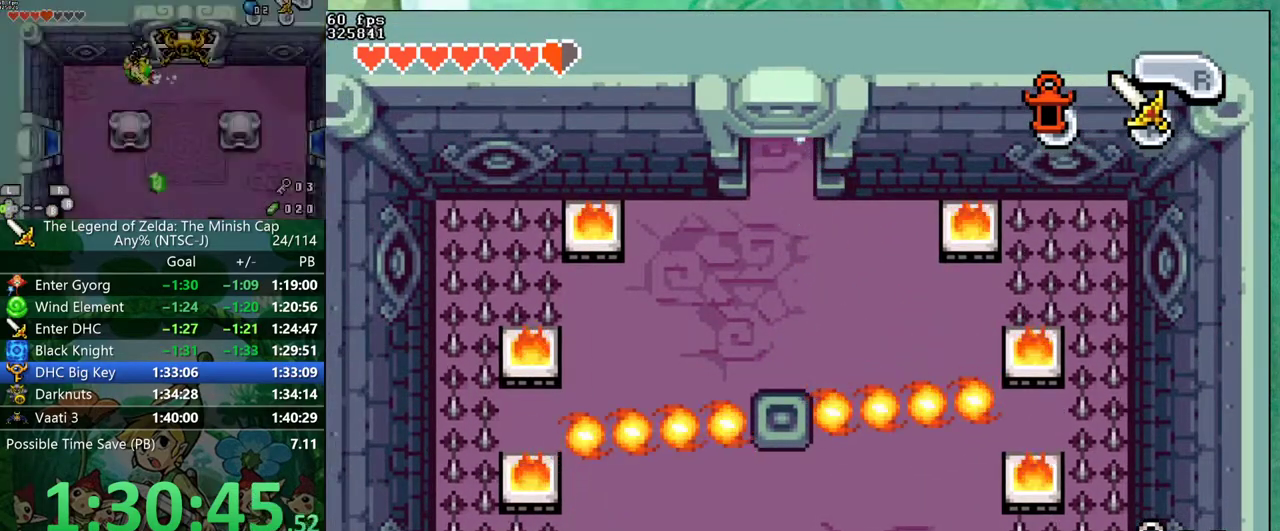
{"buttons": ["DPAD_UP"], "events": []}
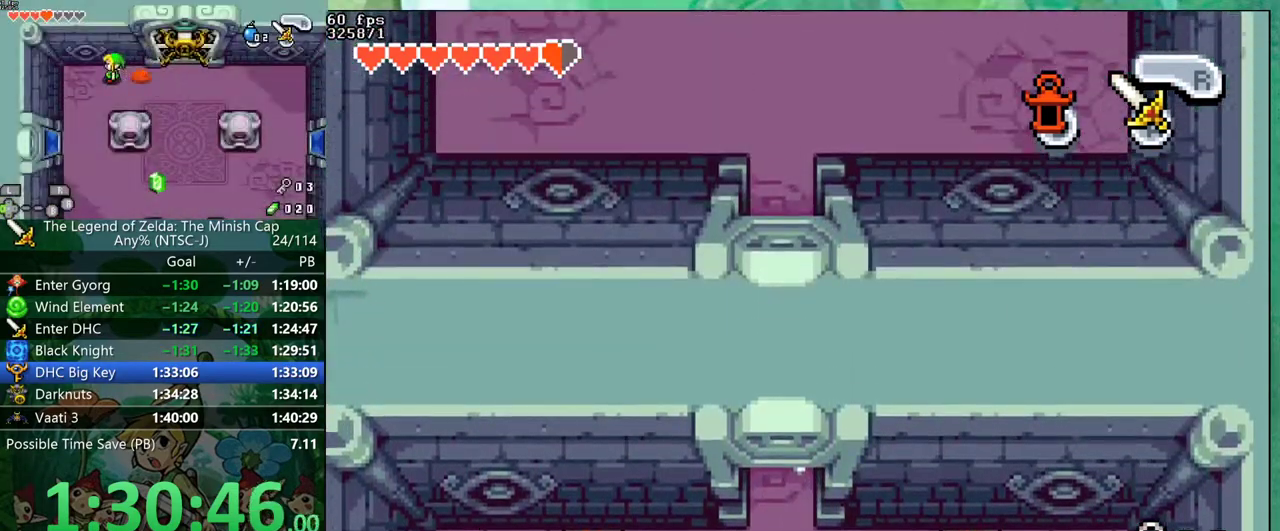
{"buttons": ["DPAD_UP"], "events": []}
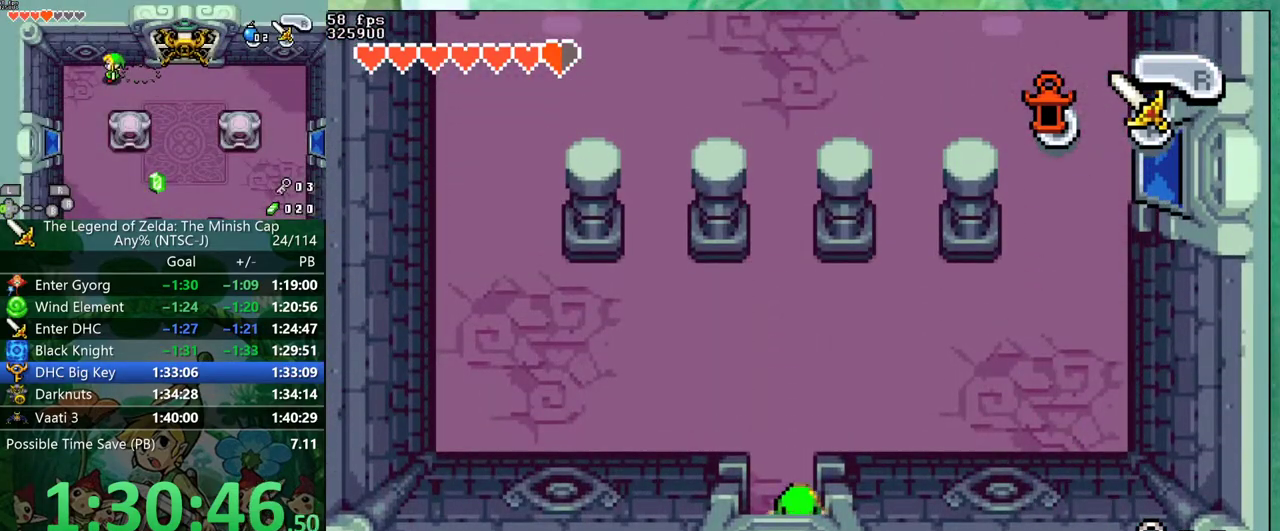
{"buttons": ["R1", "DPAD_UP"], "events": [[433, "R1", "down"]]}
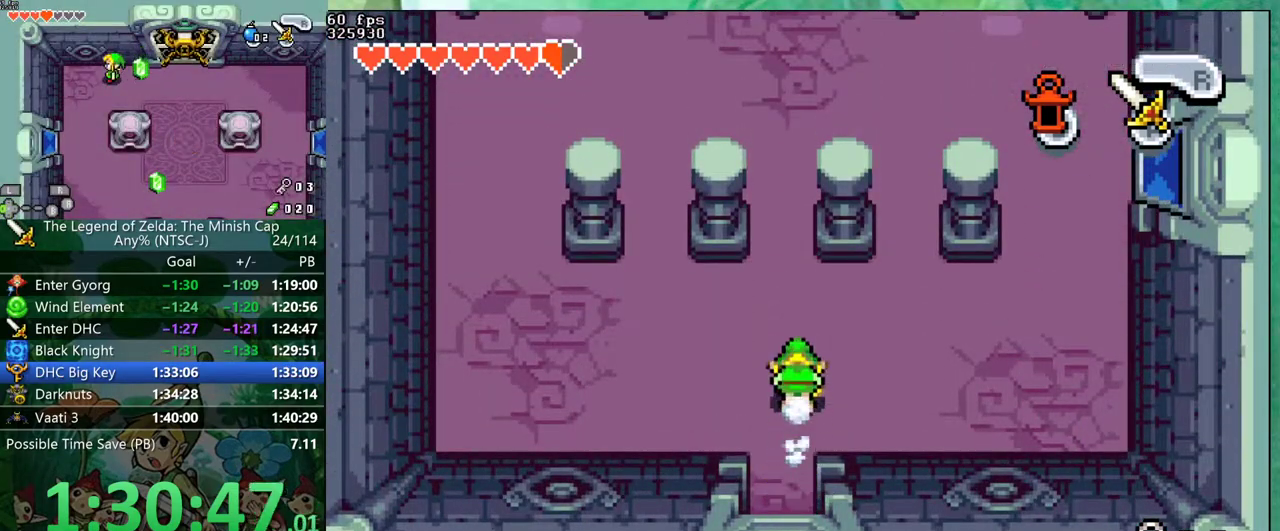
{"buttons": ["A", "DPAD_UP"]}
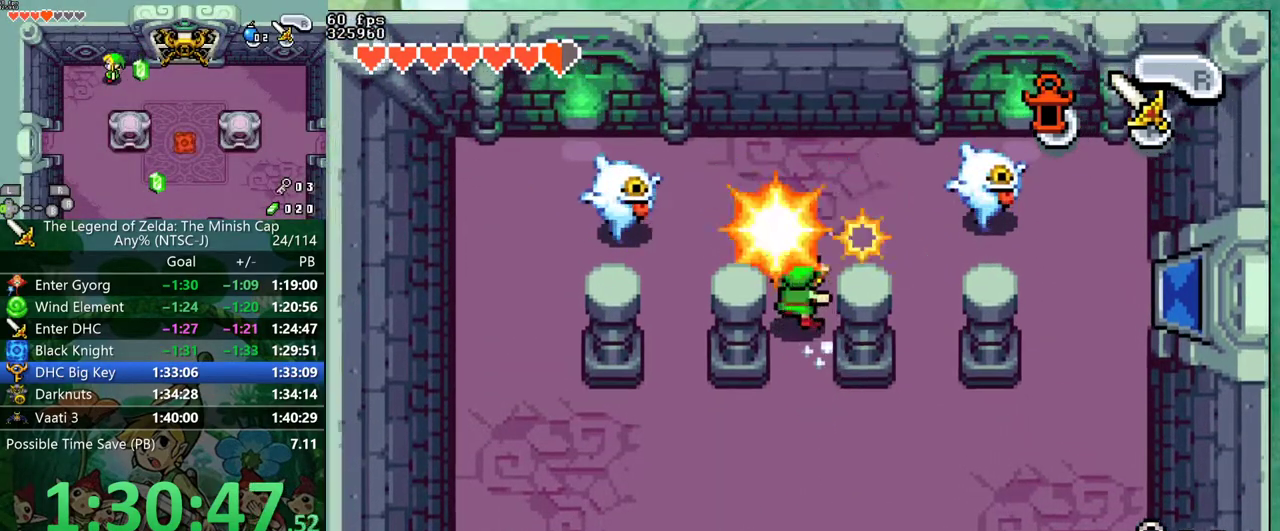
{"buttons": ["DPAD_RIGHT"]}
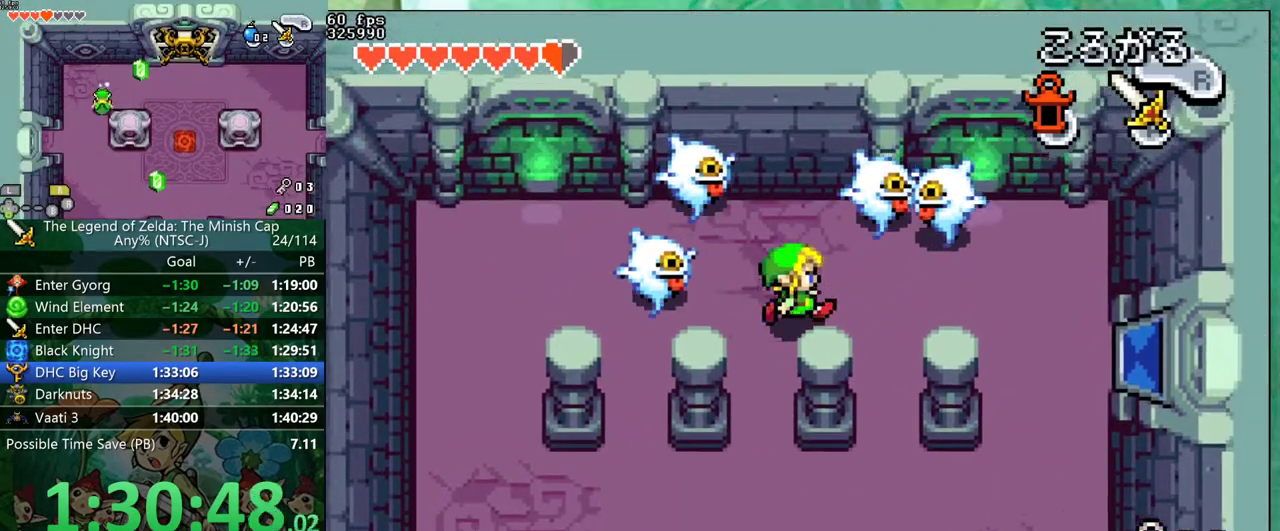
{"buttons": ["DPAD_RIGHT"], "events": []}
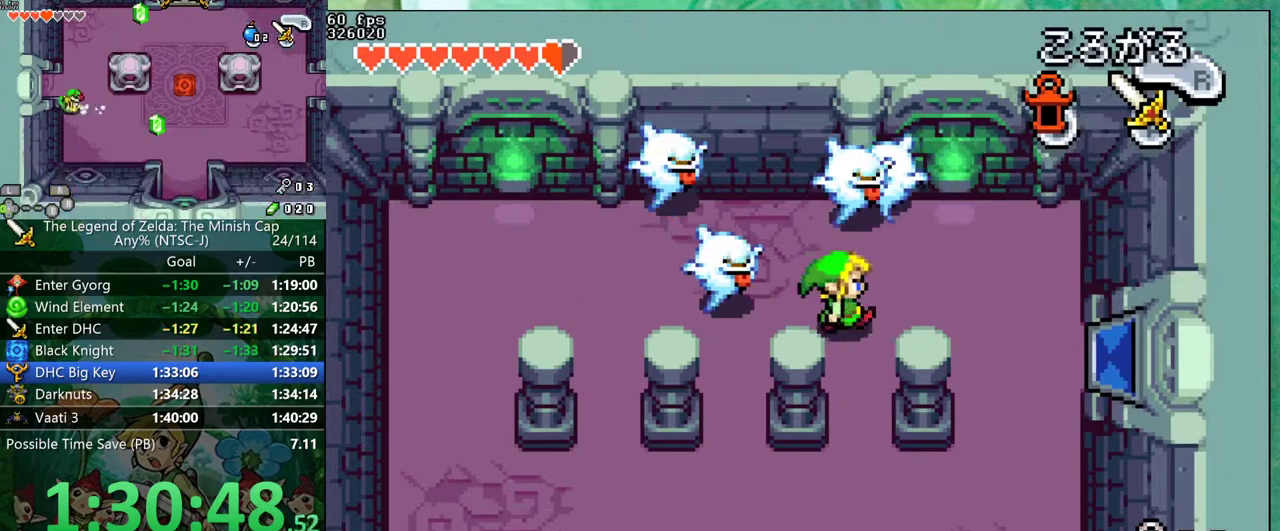
{"buttons": ["A", "DPAD_LEFT"]}
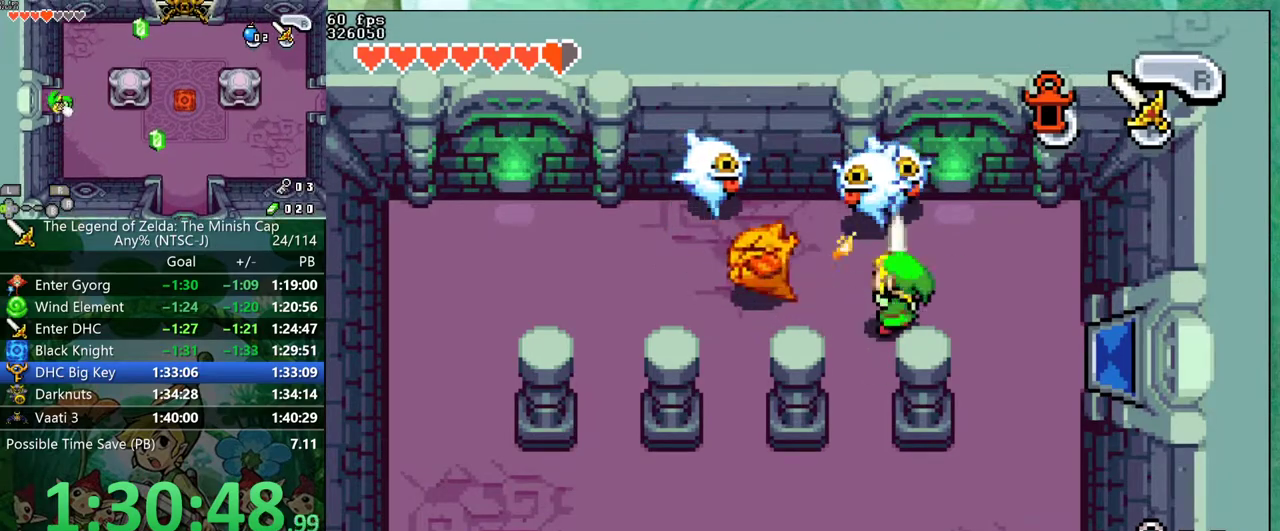
{"buttons": ["DPAD_LEFT"]}
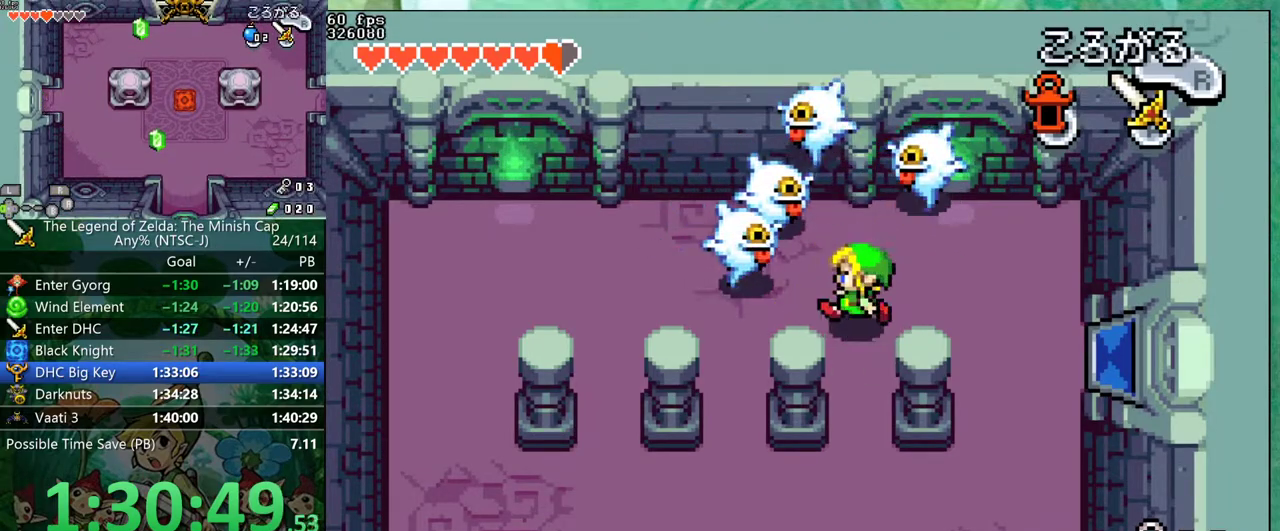
{"buttons": ["DPAD_LEFT"], "events": []}
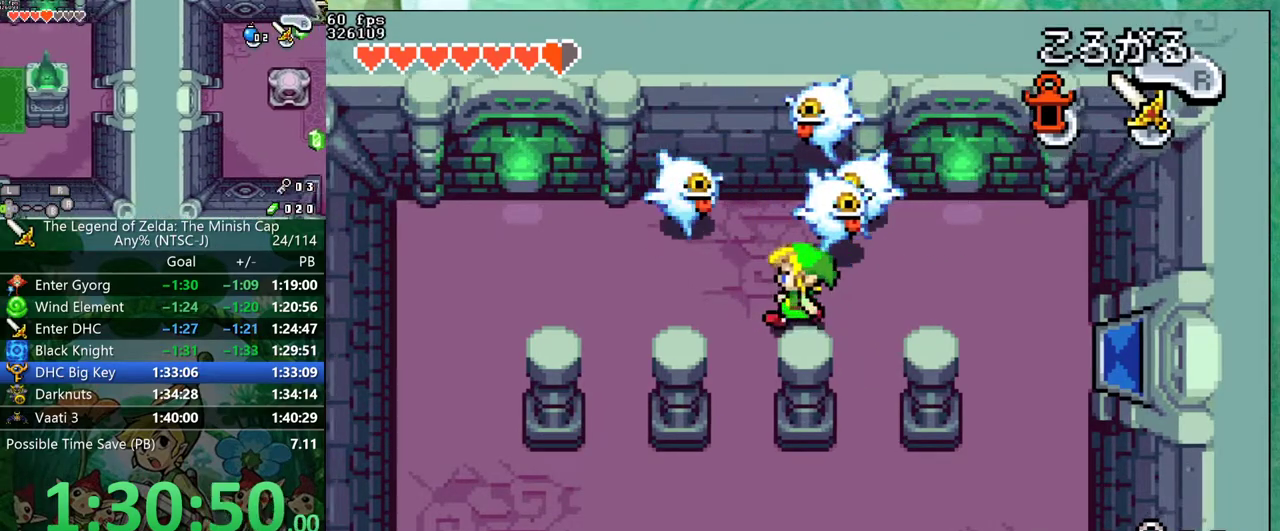
{"buttons": ["A", "DPAD_UP"]}
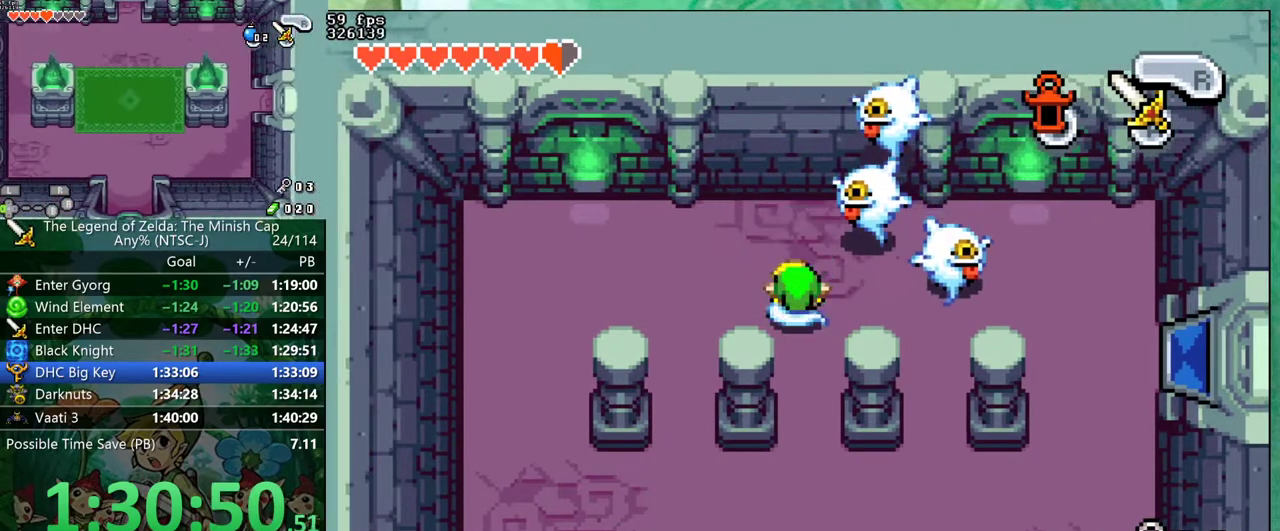
{"buttons": ["A", "DPAD_LEFT"], "events": [[200, "DPAD_RIGHT", "down"], [217, "DPAD_UP", "up"], [300, "DPAD_LEFT", "down"], [300, "DPAD_RIGHT", "up"], [333, "DPAD_UP", "down"], [400, "DPAD_LEFT", "up"], [400, "DPAD_UP", "up"], [417, "DPAD_RIGHT", "down"], [483, "DPAD_RIGHT", "up"], [500, "DPAD_LEFT", "down"]]}